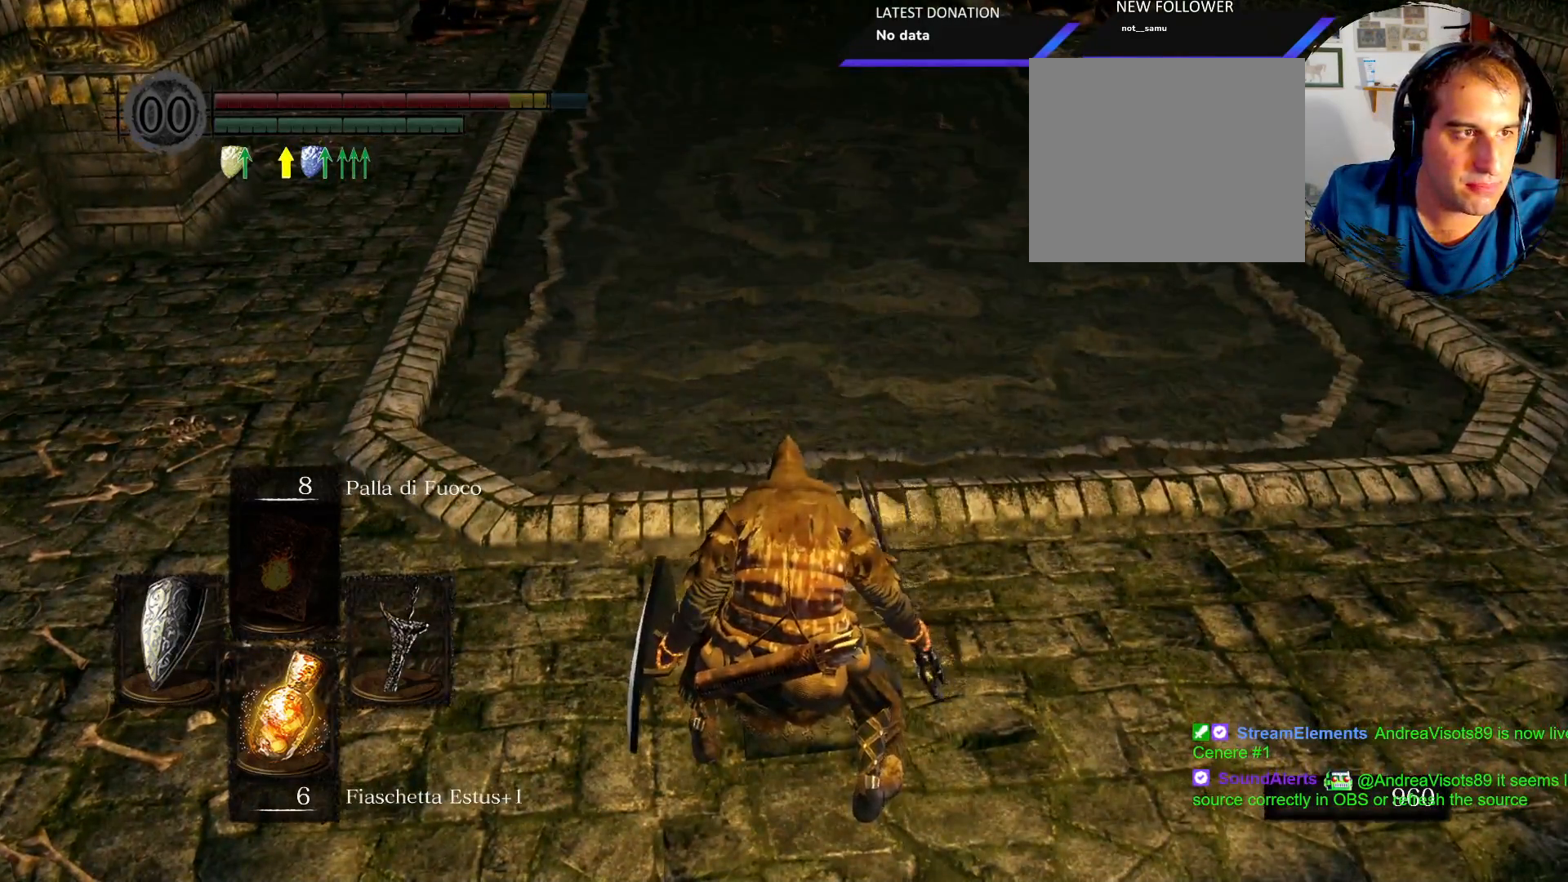
Gameplay with a controller (PlayStation layout); each line is a JSON object with the inputs held at the frame after it. "events" lists button and stick changes between this image and that frame as [ms after this image, input, new state], when the widget could be followed in between. Not read: L3 R3.
{"buttons": [], "left_stick": "up", "right_stick": "center", "events": [[467, "CIRCLE", "up"]]}
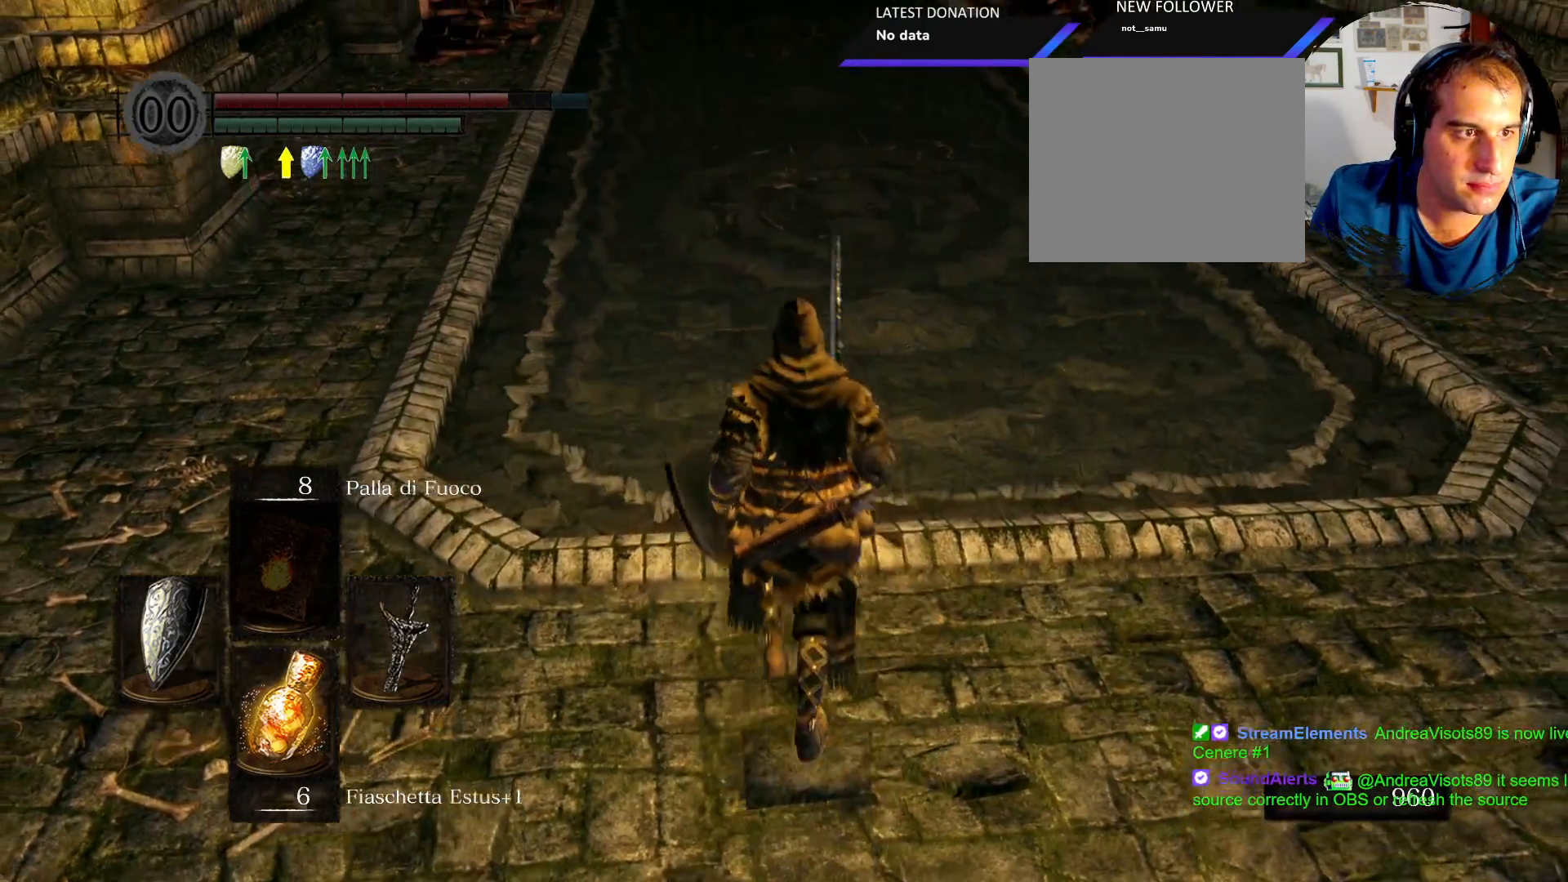
{"buttons": [], "left_stick": "up", "right_stick": "center", "events": []}
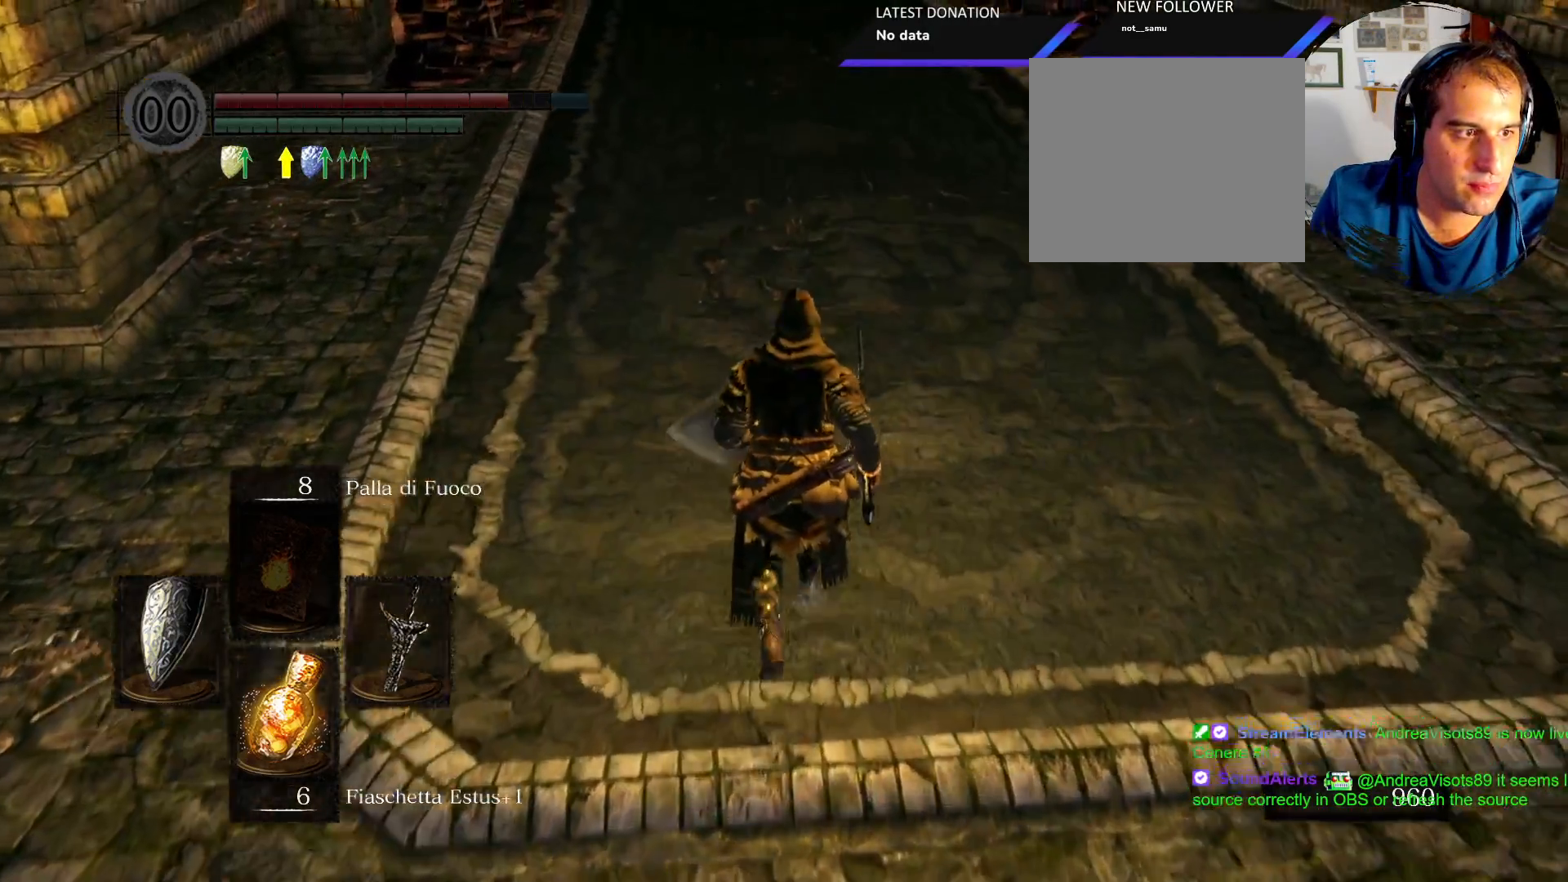
{"buttons": [], "left_stick": "up", "right_stick": "up", "events": [[133, "TRIANGLE", "down"], [233, "TRIANGLE", "up"], [400, "right_stick", "up"]]}
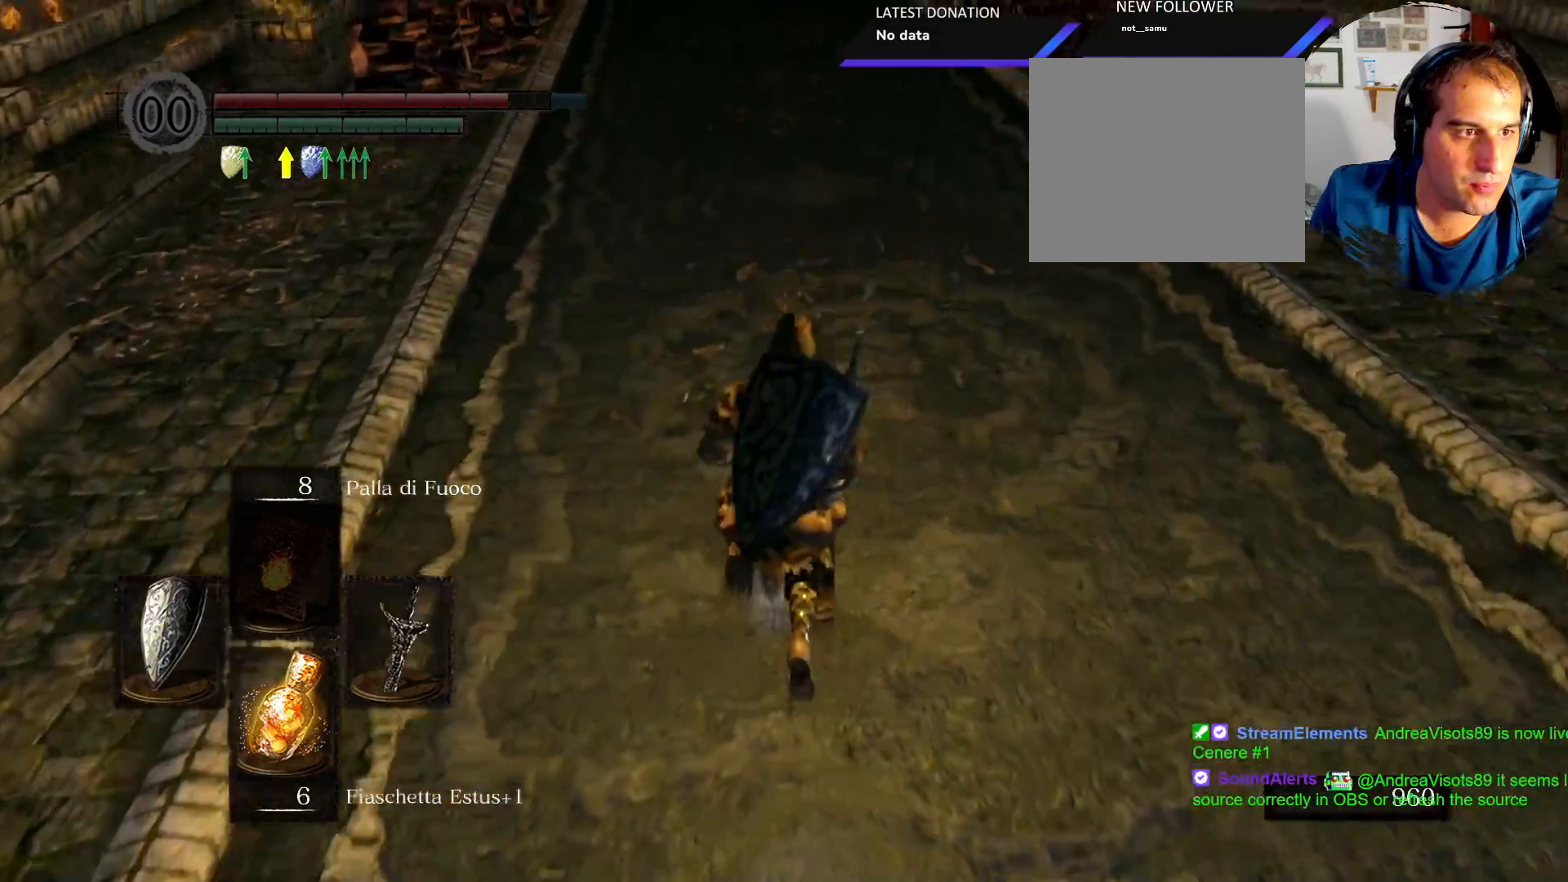
{"buttons": ["CIRCLE"], "left_stick": "up", "right_stick": "center", "events": [[83, "right_stick", "center"], [333, "CIRCLE", "down"]]}
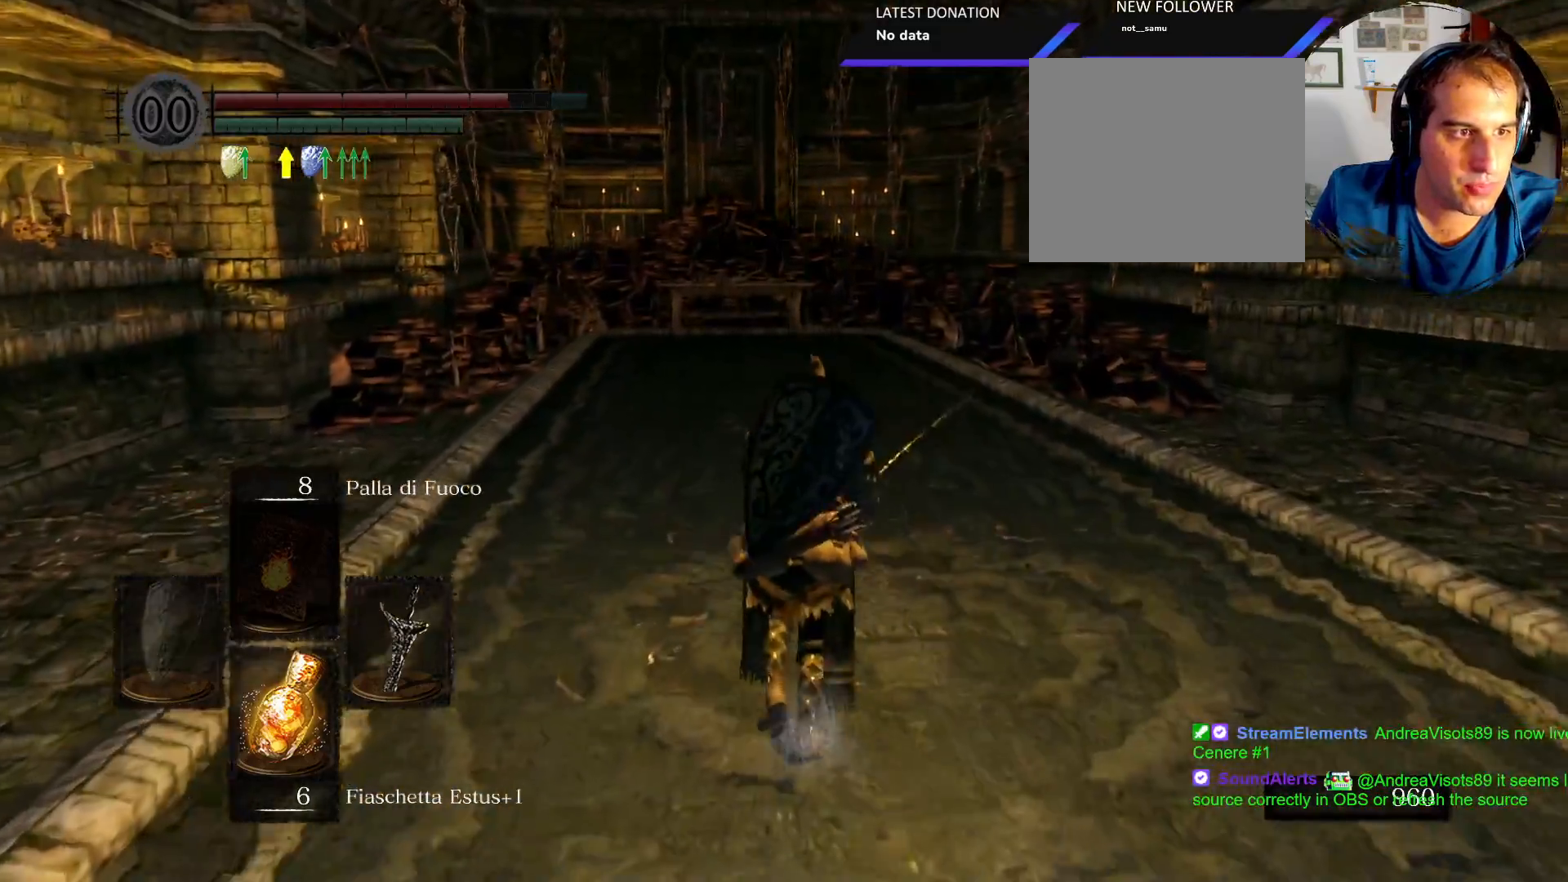
{"buttons": ["CIRCLE"], "left_stick": "up", "right_stick": "center", "events": []}
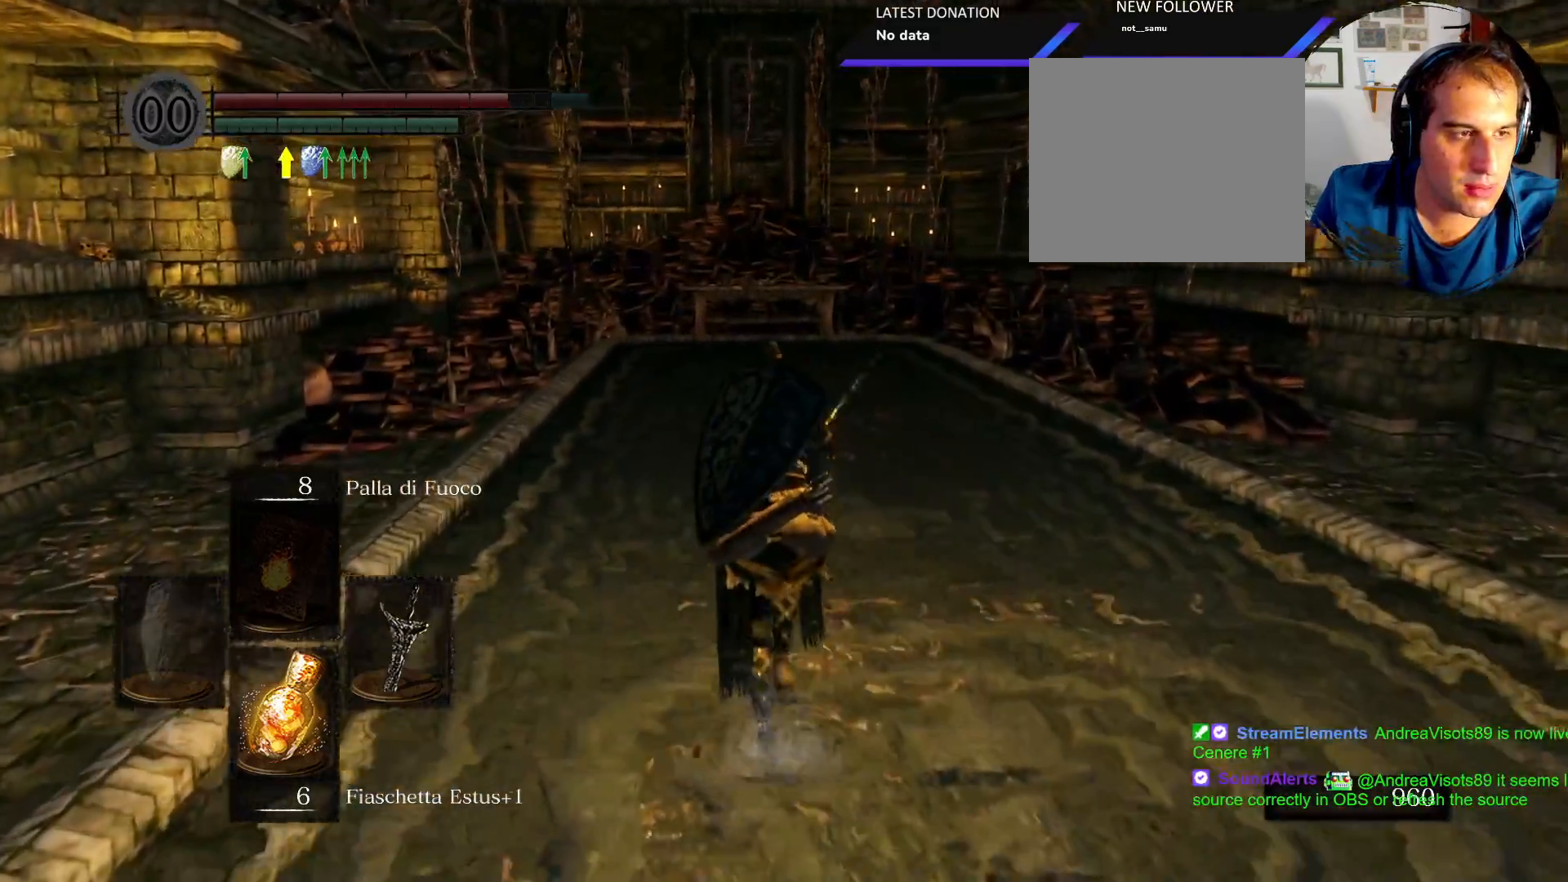
{"buttons": [], "left_stick": "up", "right_stick": "center", "events": [[433, "CIRCLE", "up"]]}
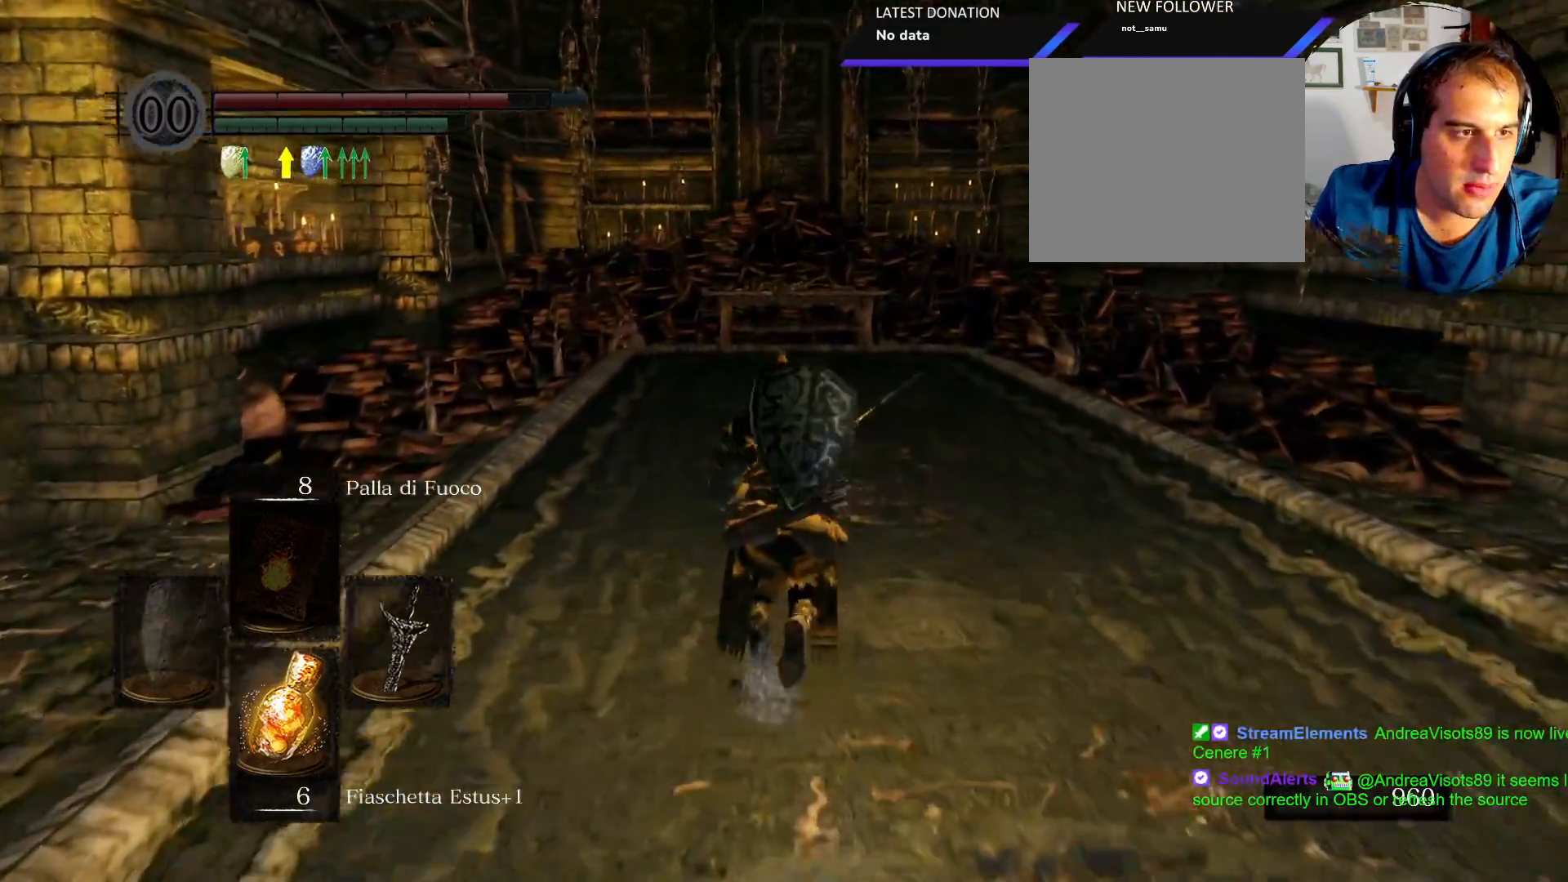
{"buttons": [], "left_stick": "up-right", "right_stick": "down-right"}
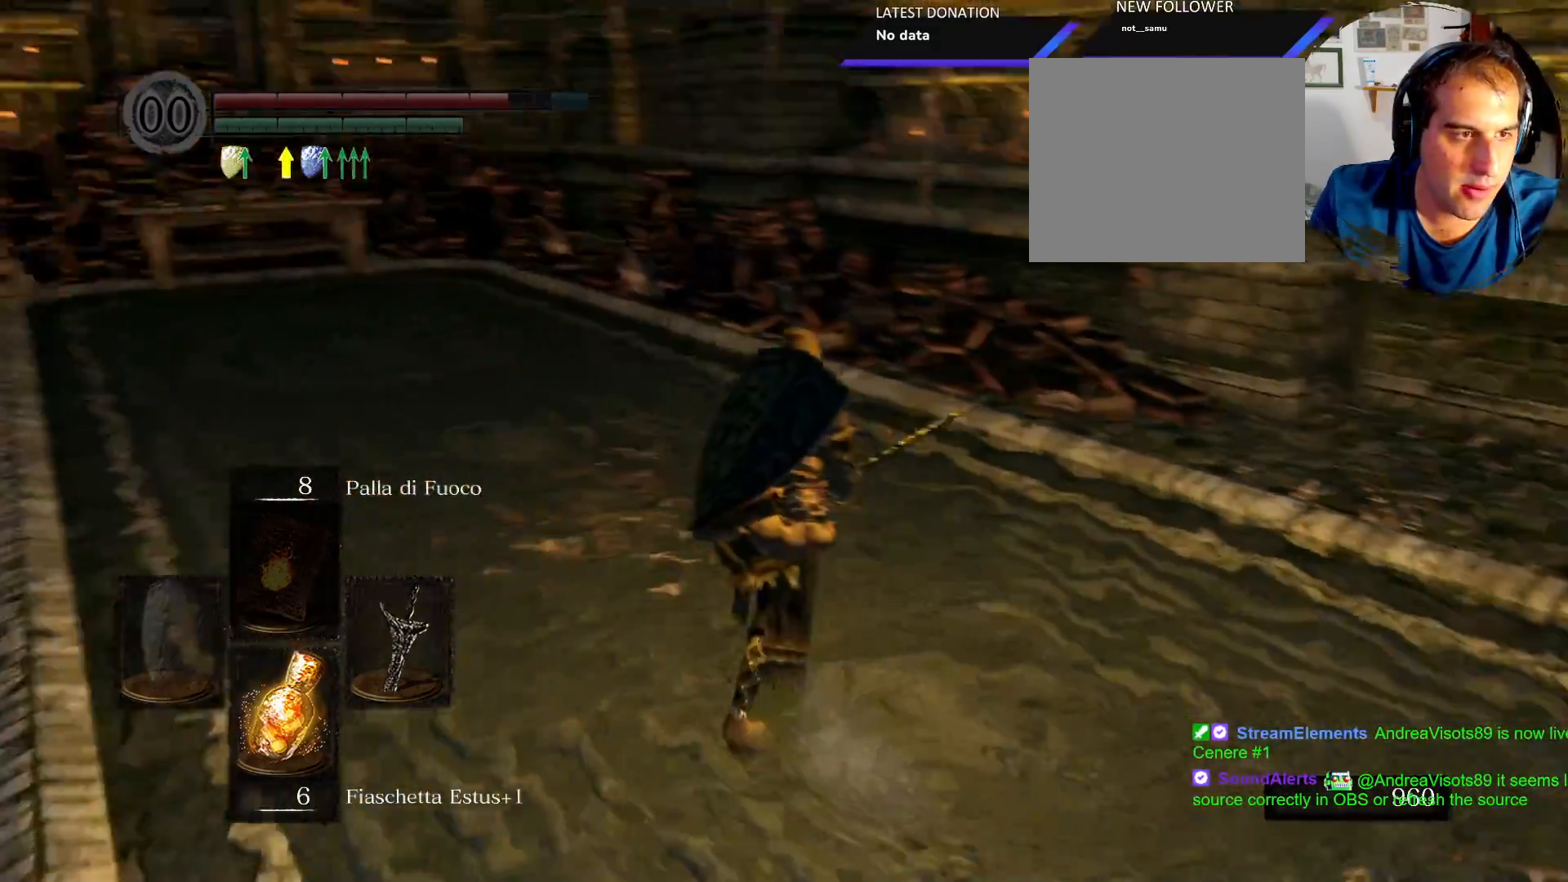
{"buttons": [], "left_stick": "up-right", "right_stick": "right"}